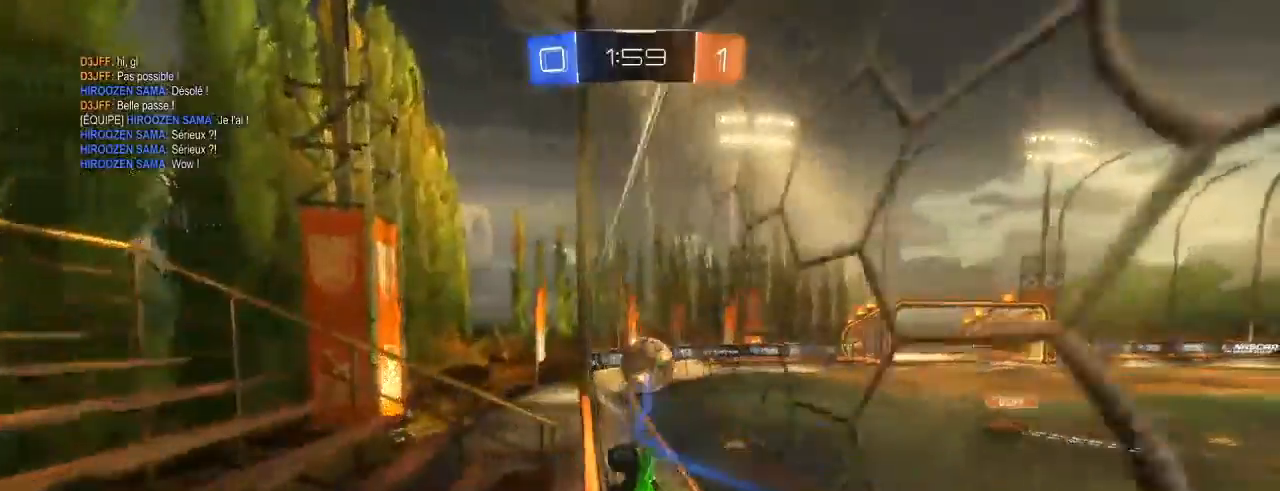
Gameplay with a controller (Xbox layout); each line is a JSON object with the inputs held at the frame after it. "events" lists button and stick changes between this image and that frame as [ms after this image, input, new state], when the widget could be followed in between.
{"buttons": ["R2"], "left_stick": "right", "right_stick": "center", "events": []}
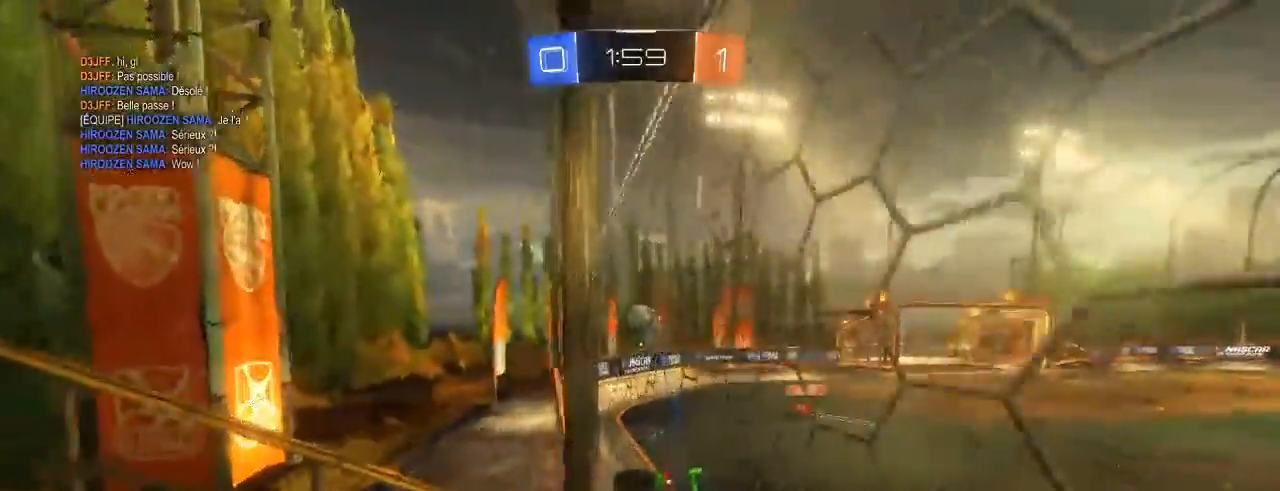
{"buttons": ["R2"], "left_stick": "left", "right_stick": "center", "events": [[283, "left_stick", "center"], [400, "left_stick", "left"]]}
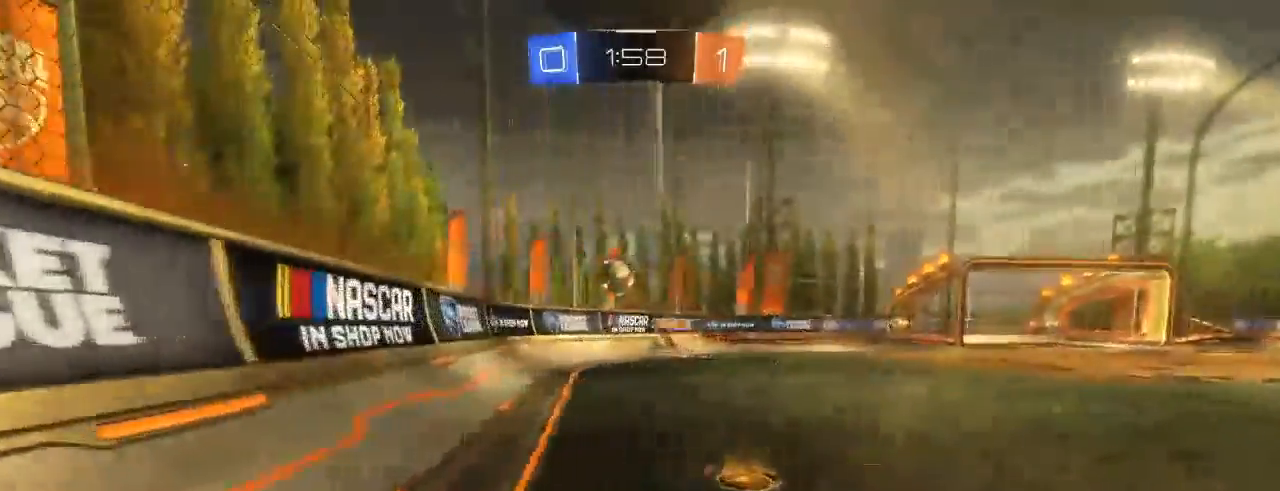
{"buttons": ["R2"], "left_stick": "center", "right_stick": "center", "events": [[217, "left_stick", "center"]]}
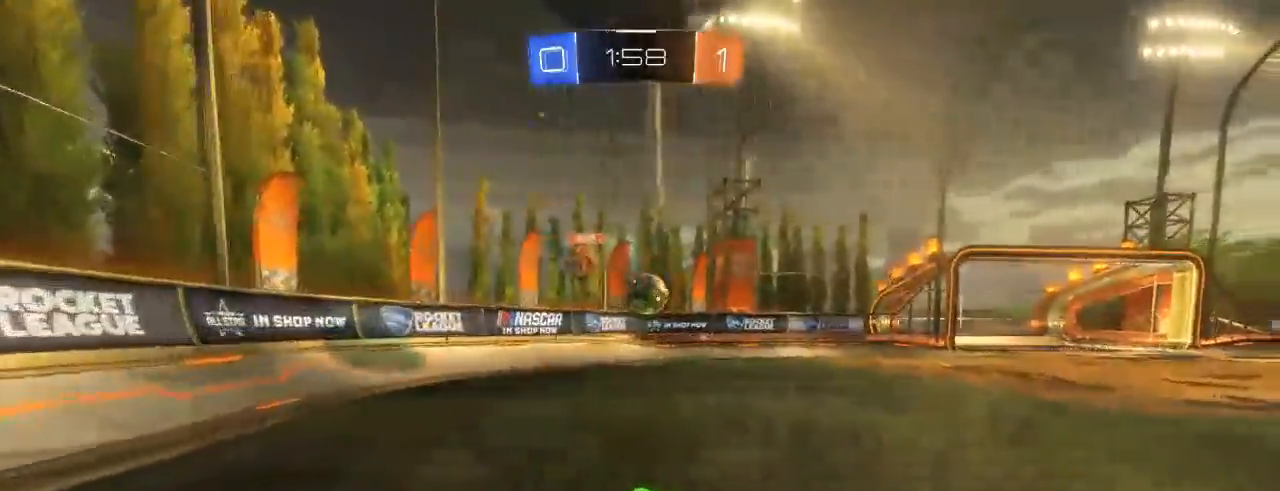
{"buttons": ["R2"], "left_stick": "center", "right_stick": "center", "events": [[33, "B", "down"], [33, "left_stick", "right"], [117, "left_stick", "center"], [317, "left_stick", "left"], [367, "B", "up"], [433, "left_stick", "center"]]}
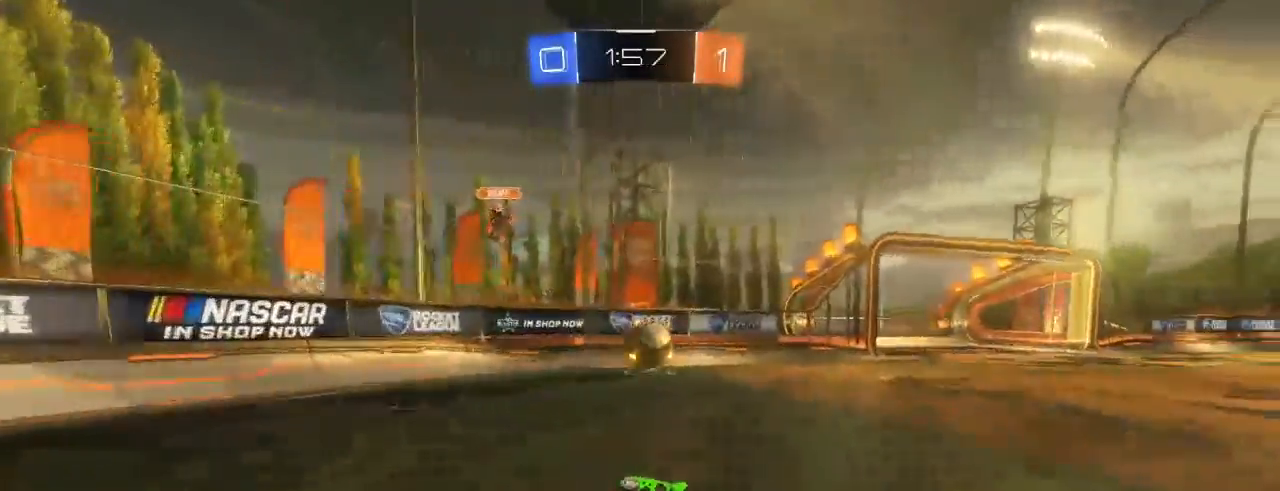
{"buttons": ["R2"], "left_stick": "right", "right_stick": "center", "events": [[233, "B", "down"], [467, "B", "up"], [483, "left_stick", "right"]]}
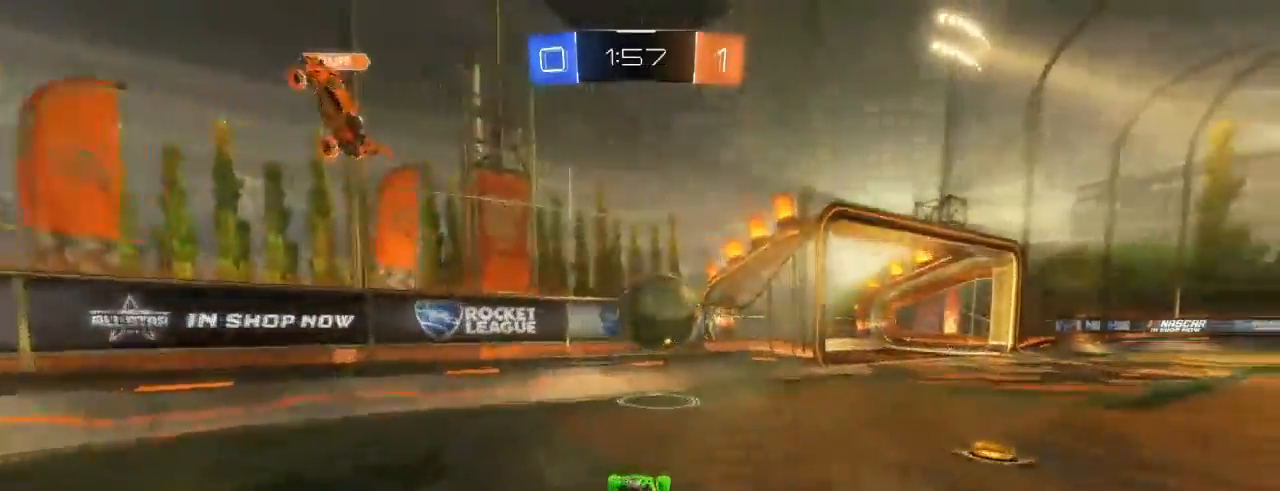
{"buttons": ["B", "R2"], "left_stick": "right", "right_stick": "center", "events": [[483, "B", "down"]]}
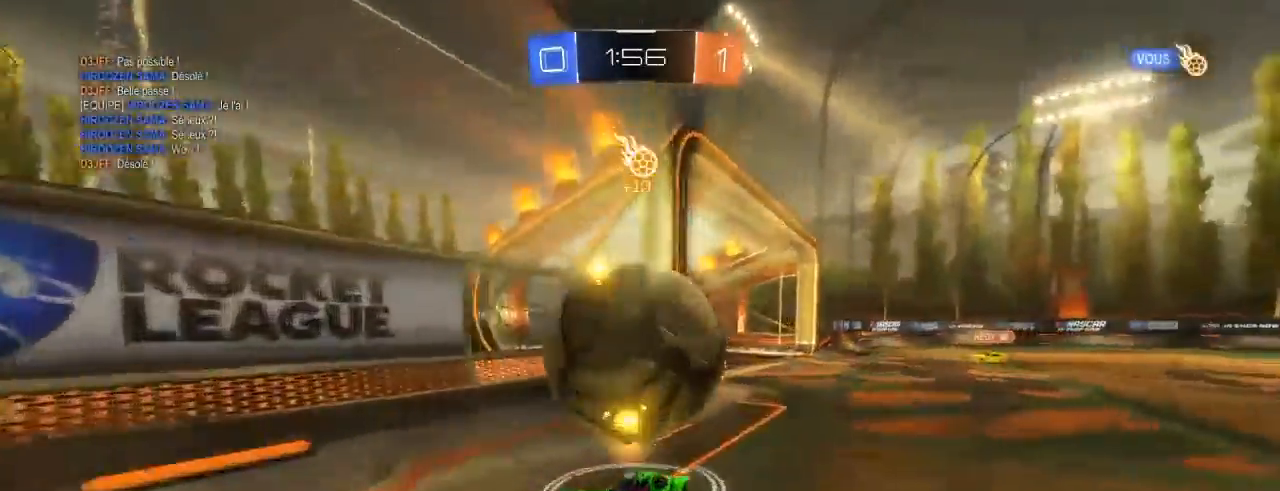
{"buttons": ["A", "L2", "R2"], "left_stick": "left", "right_stick": "center", "events": [[117, "B", "up"], [267, "left_stick", "left"], [317, "L2", "down"], [317, "R2", "up"], [450, "R2", "down"], [467, "A", "down"]]}
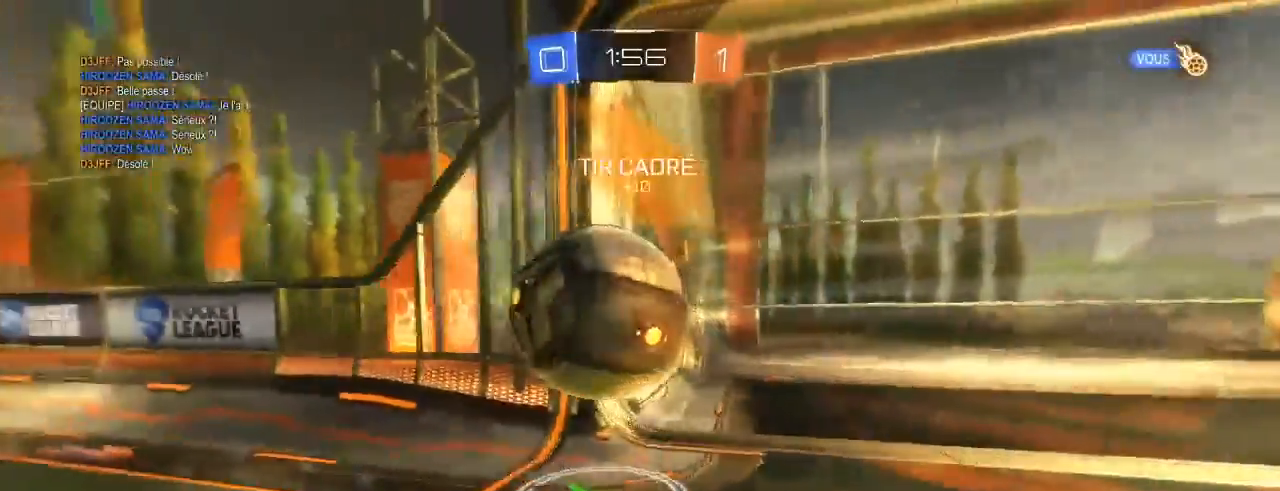
{"buttons": [], "left_stick": "center", "right_stick": "center", "events": [[50, "A", "up"], [117, "A", "down"], [333, "A", "up"], [417, "L2", "up"], [417, "left_stick", "center"], [467, "R2", "up"]]}
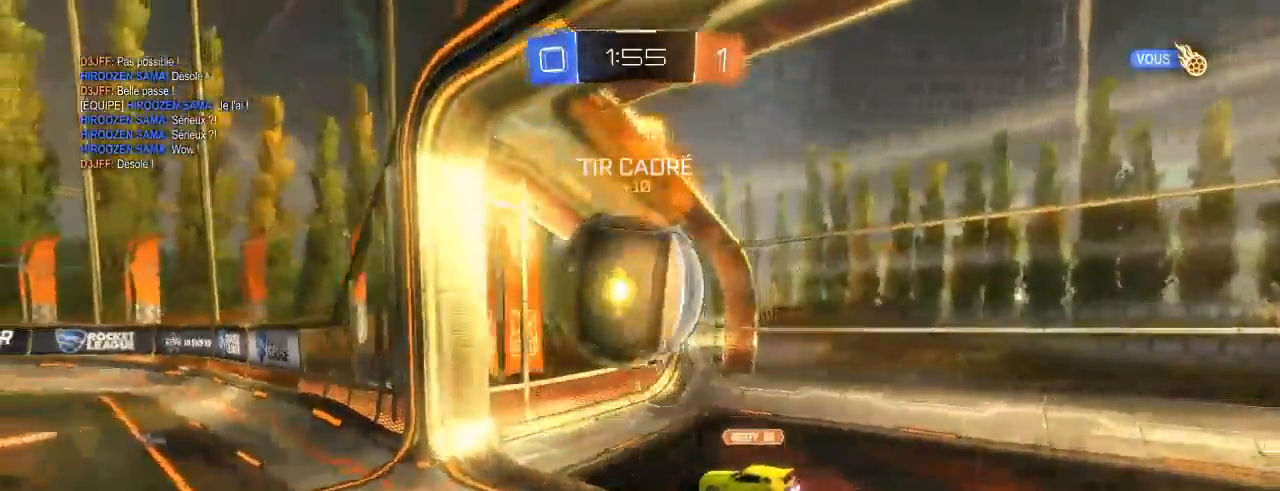
{"buttons": [], "left_stick": "center", "right_stick": "center", "events": []}
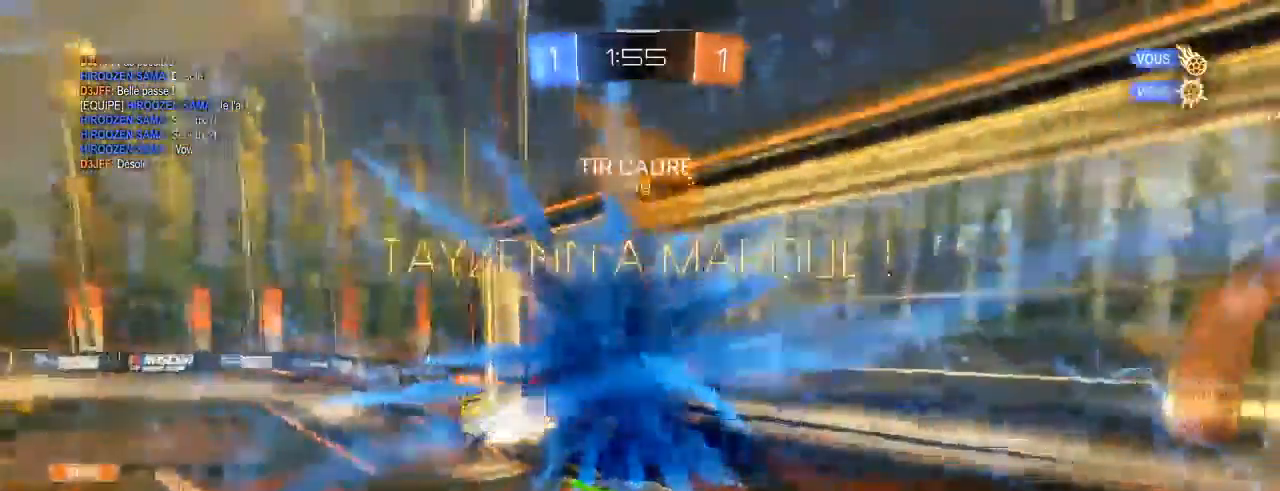
{"buttons": [], "left_stick": "center", "right_stick": "center", "events": []}
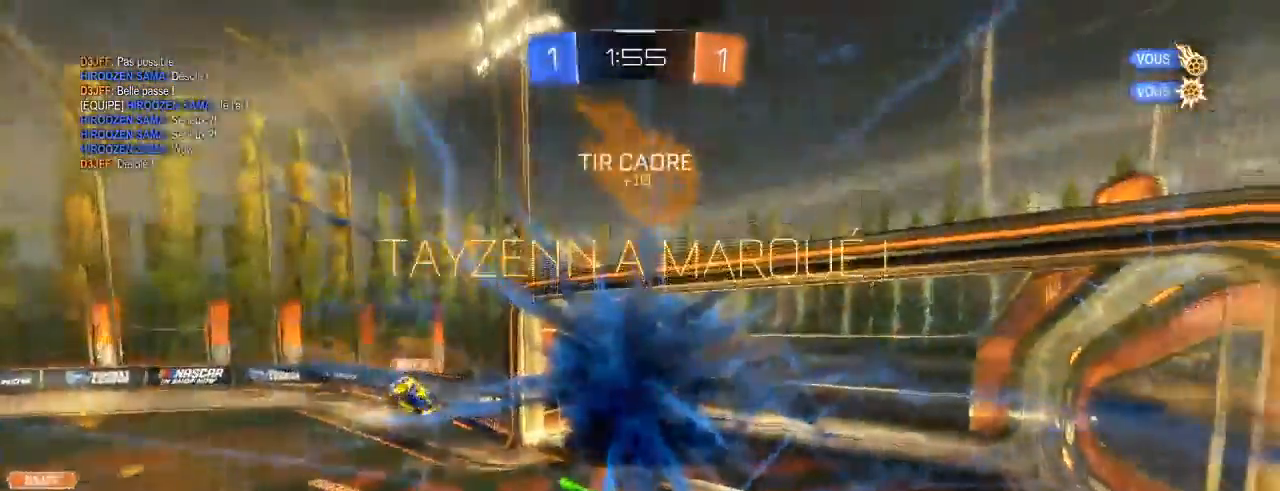
{"buttons": [], "left_stick": "center", "right_stick": "center"}
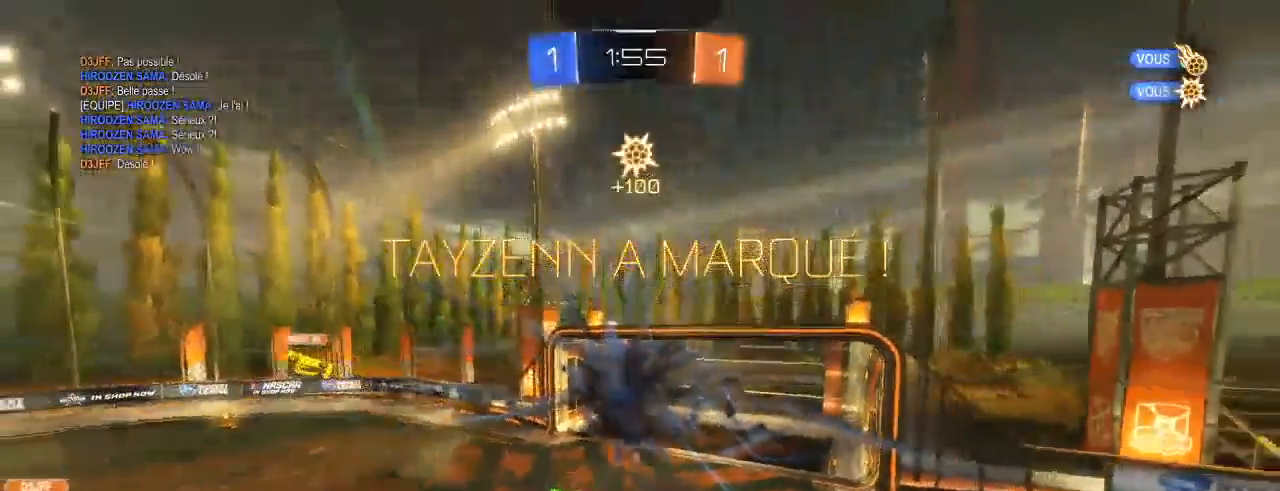
{"buttons": [], "left_stick": "center", "right_stick": "center", "events": []}
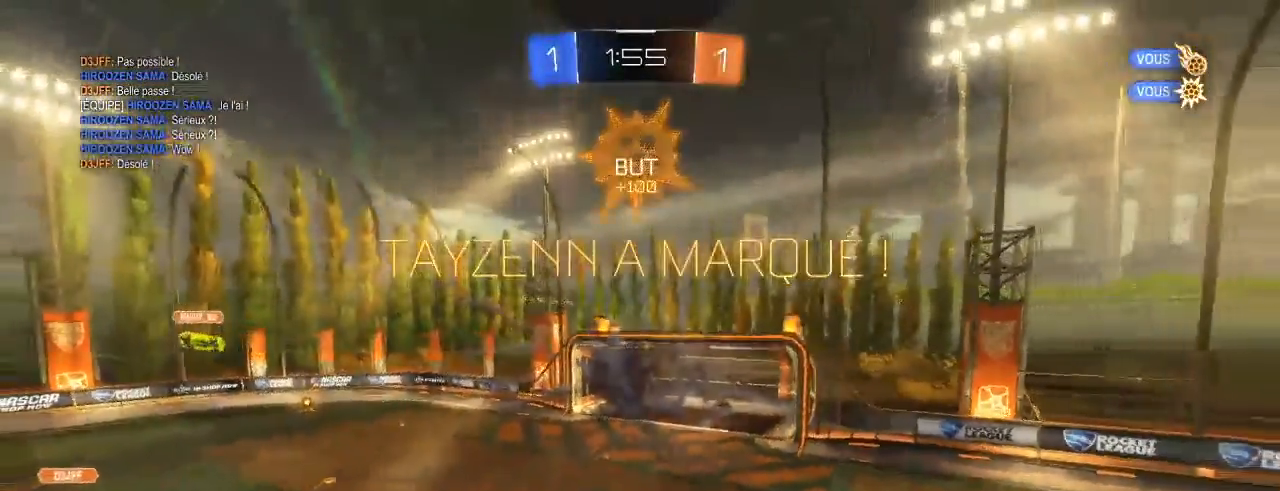
{"buttons": [], "left_stick": "center", "right_stick": "center", "events": []}
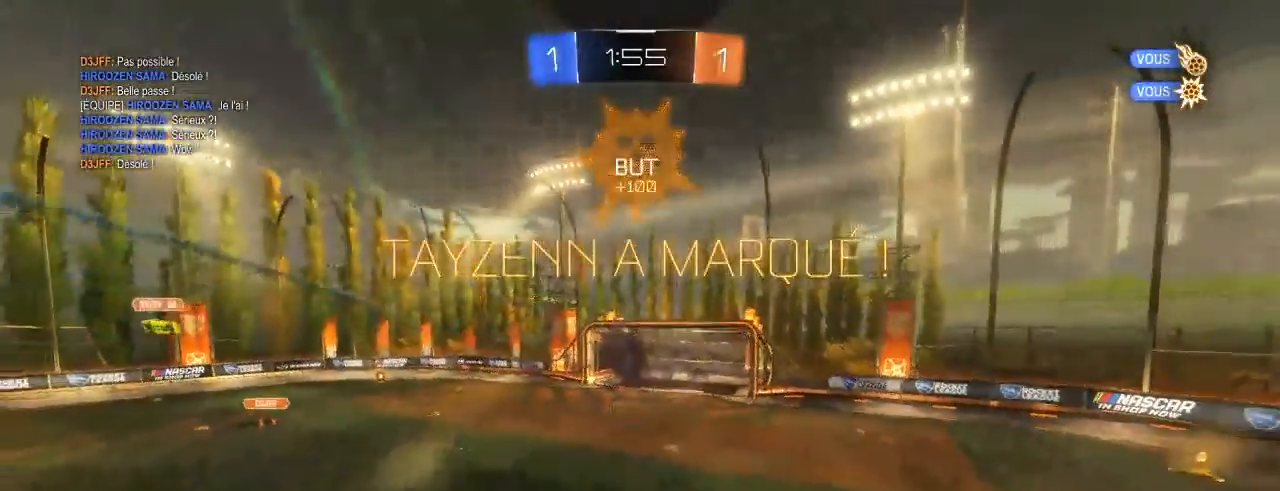
{"buttons": [], "left_stick": "center", "right_stick": "center", "events": []}
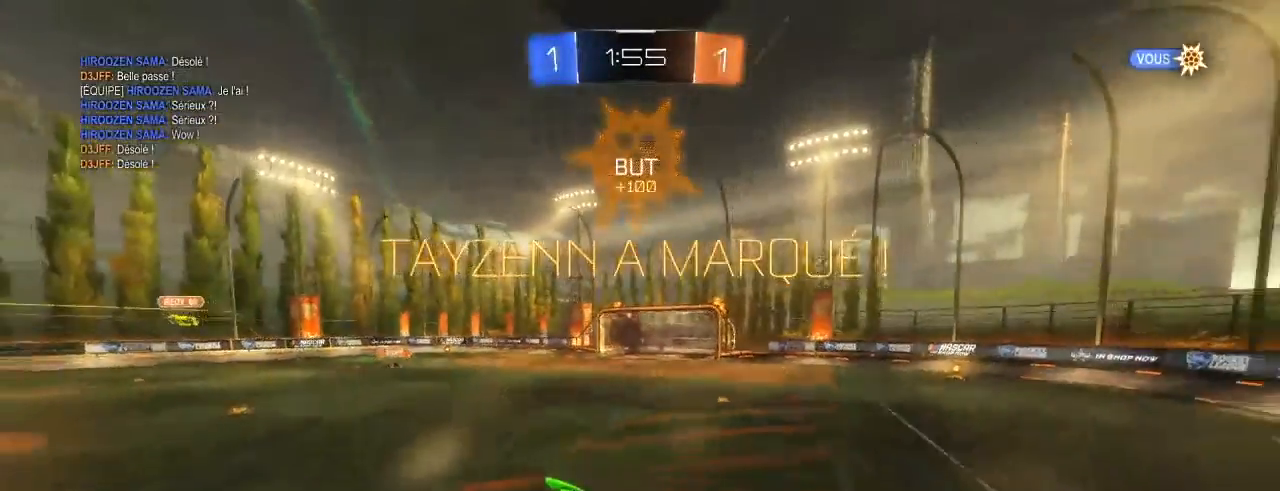
{"buttons": [], "left_stick": "center", "right_stick": "center", "events": []}
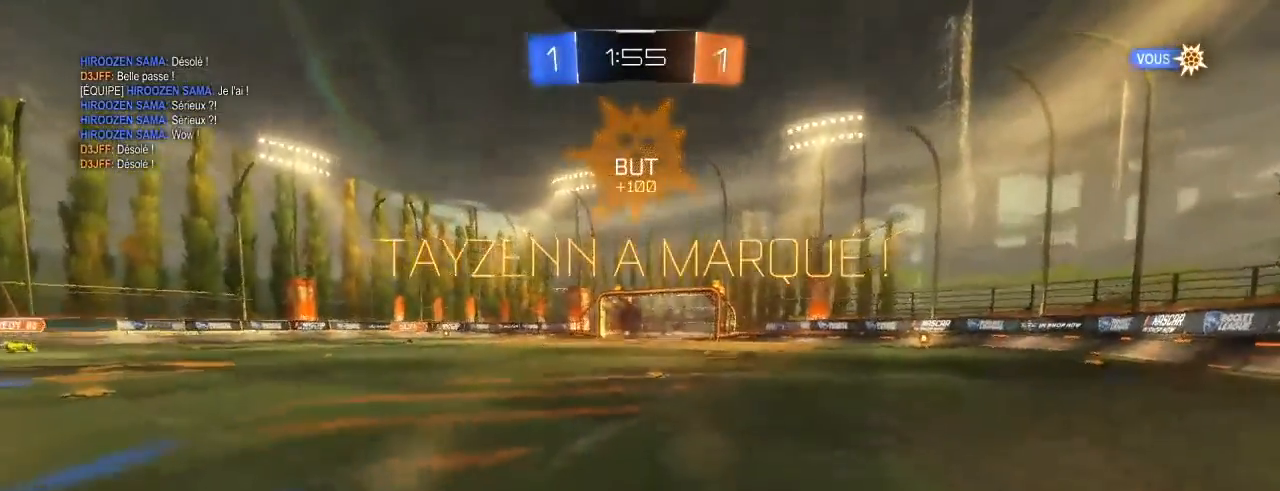
{"buttons": [], "left_stick": "center", "right_stick": "center", "events": [[167, "R1", "down"], [250, "R1", "up"]]}
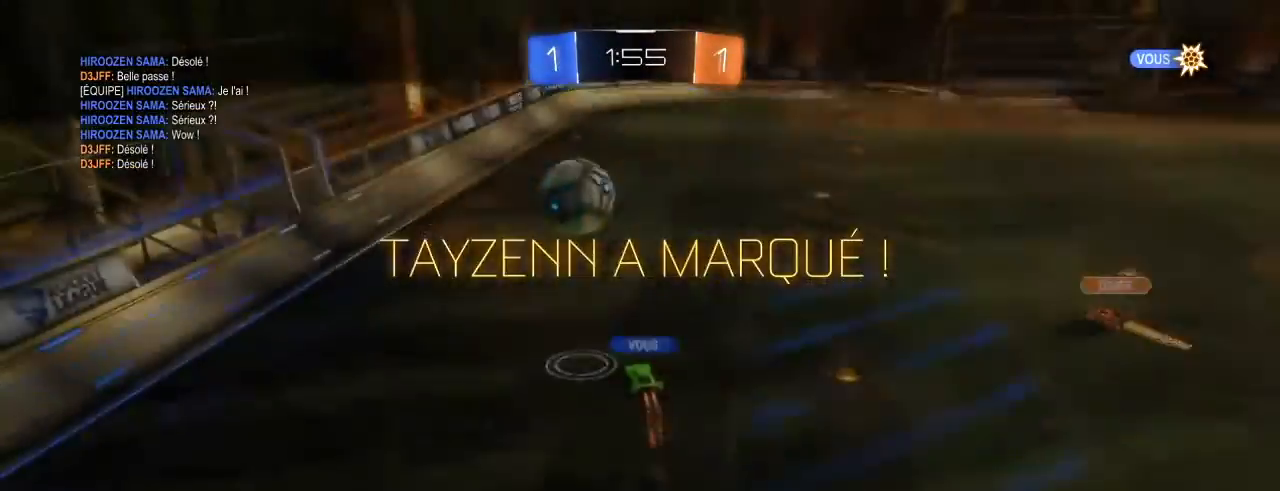
{"buttons": [], "left_stick": "center", "right_stick": "center", "events": [[300, "A", "down"], [450, "A", "up"]]}
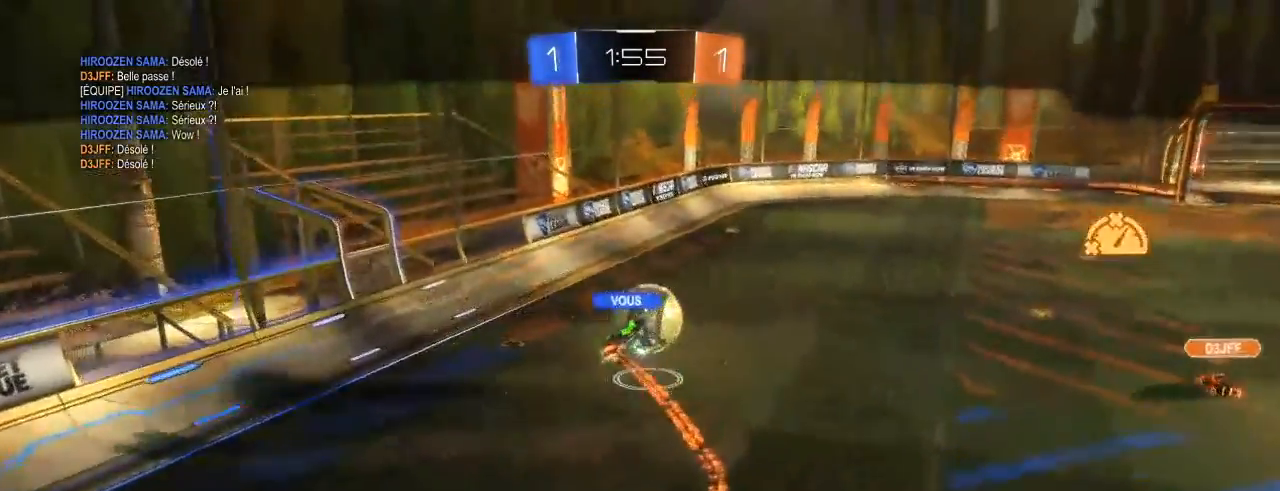
{"buttons": ["Y"], "left_stick": "center", "right_stick": "center", "events": [[500, "Y", "down"]]}
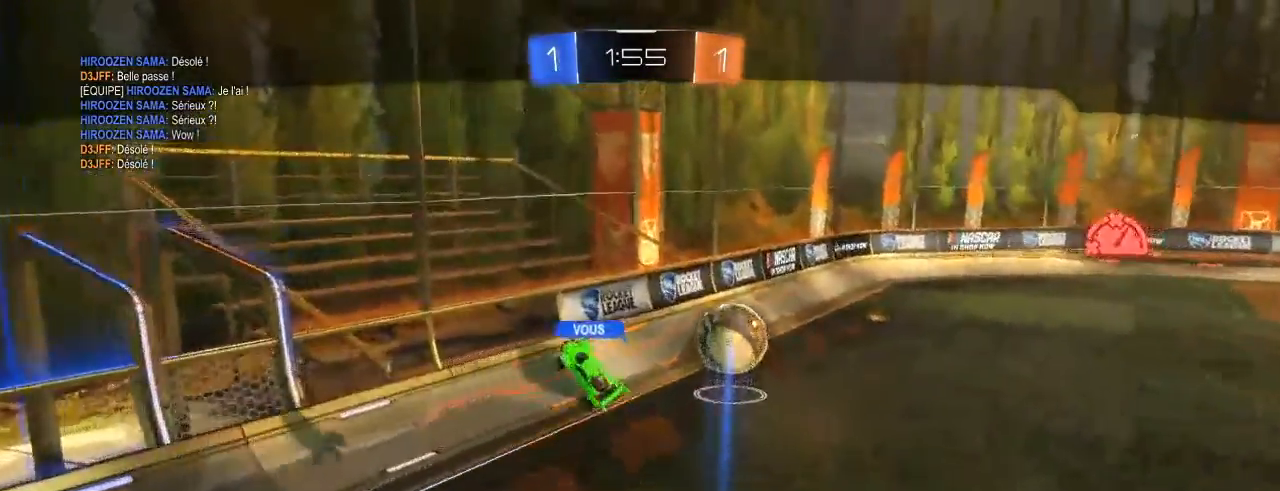
{"buttons": ["Y"], "left_stick": "center", "right_stick": "center"}
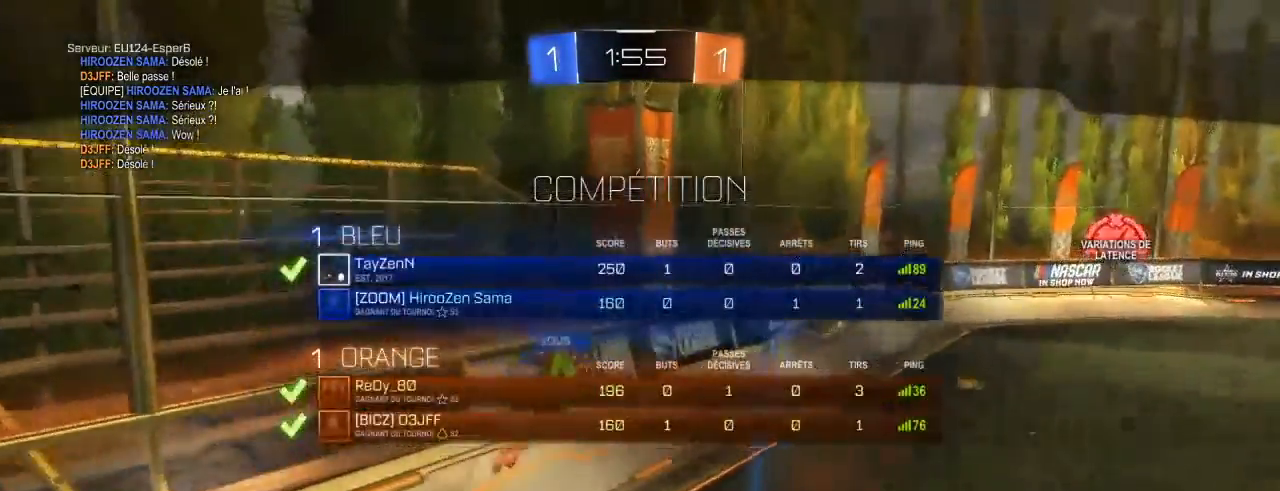
{"buttons": ["Y"], "left_stick": "center", "right_stick": "center", "events": []}
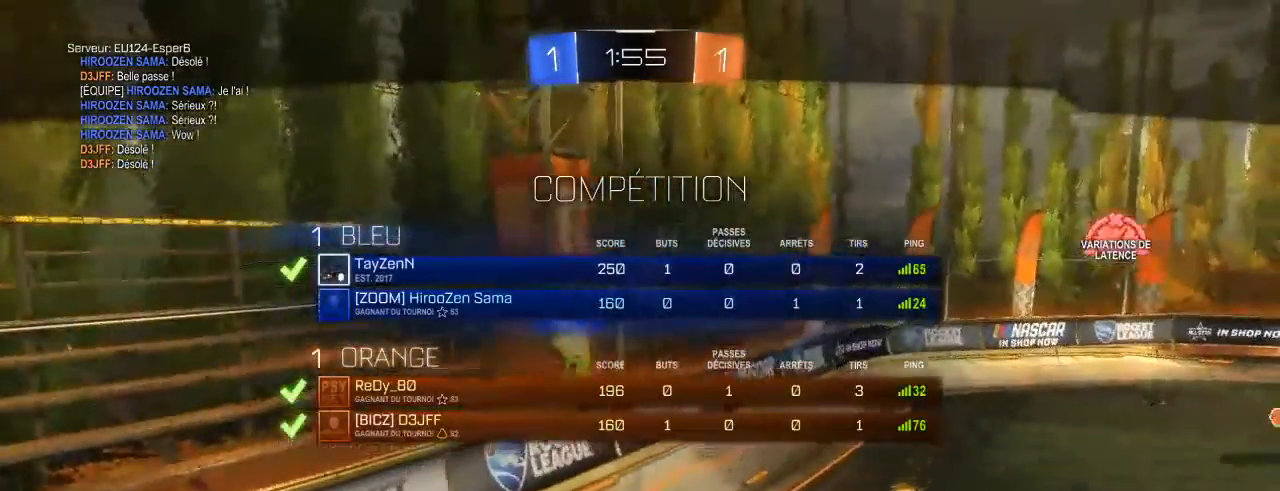
{"buttons": ["Y"], "left_stick": "center", "right_stick": "center", "events": []}
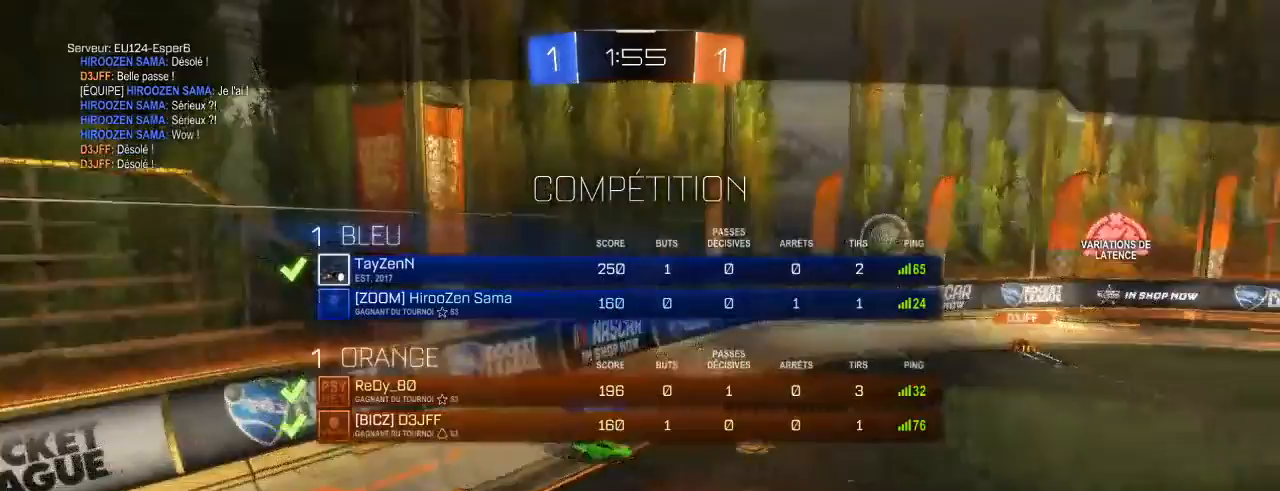
{"buttons": ["Y"], "left_stick": "center", "right_stick": "center", "events": []}
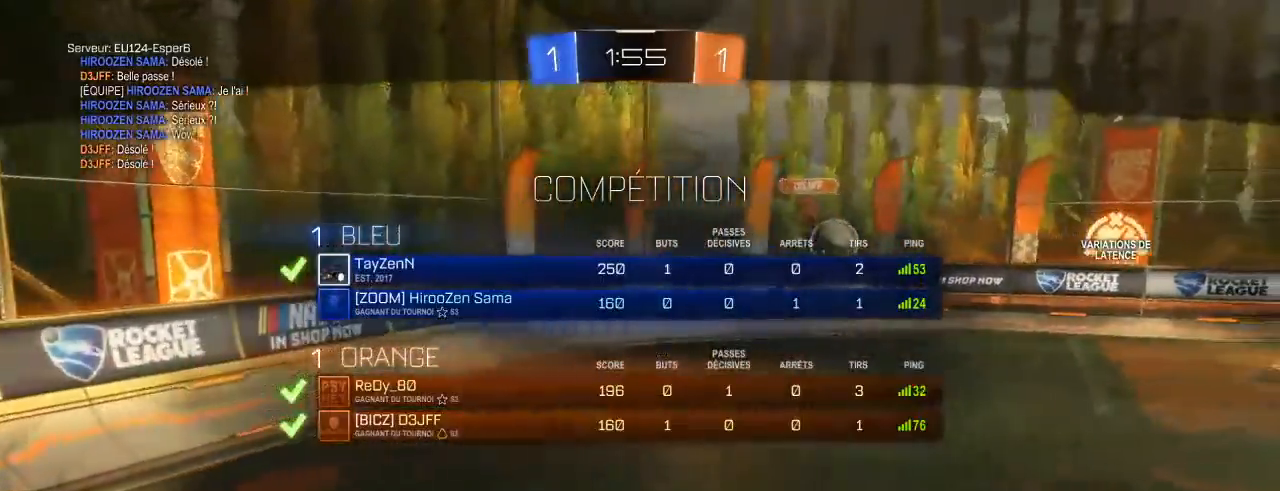
{"buttons": ["Y"], "left_stick": "center", "right_stick": "center", "events": []}
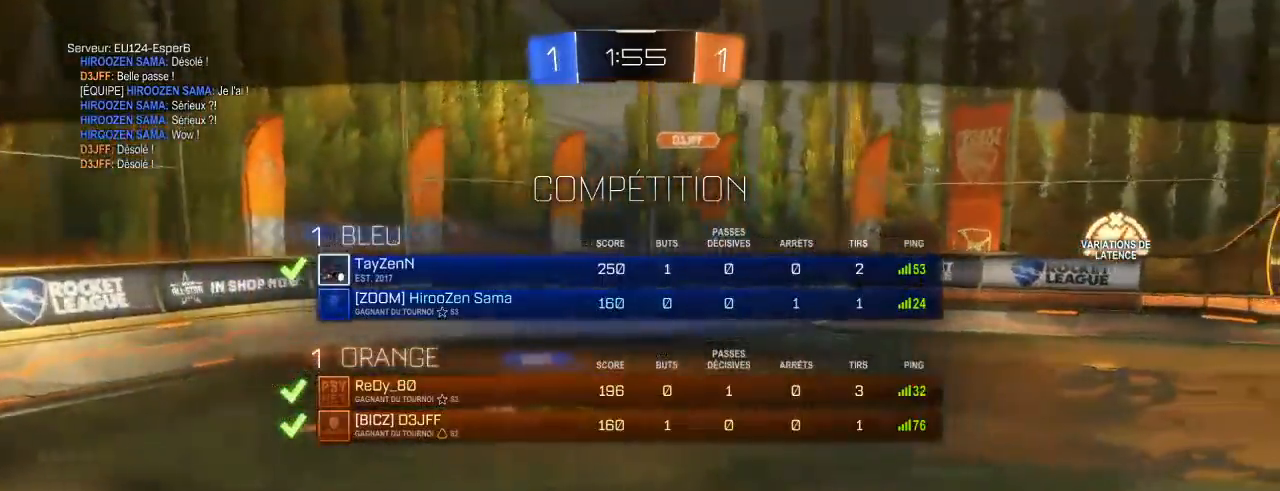
{"buttons": [], "left_stick": "center", "right_stick": "center", "events": [[383, "Y", "up"]]}
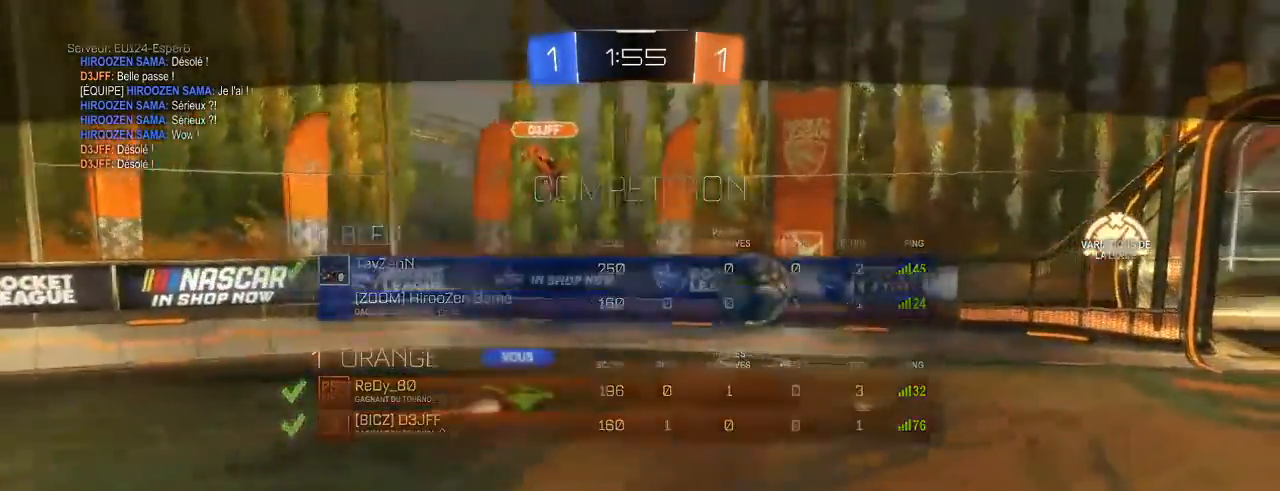
{"buttons": ["Y"], "left_stick": "center", "right_stick": "center", "events": [[67, "Y", "down"], [150, "Y", "up"], [233, "Y", "down"], [317, "Y", "up"], [383, "Y", "down"]]}
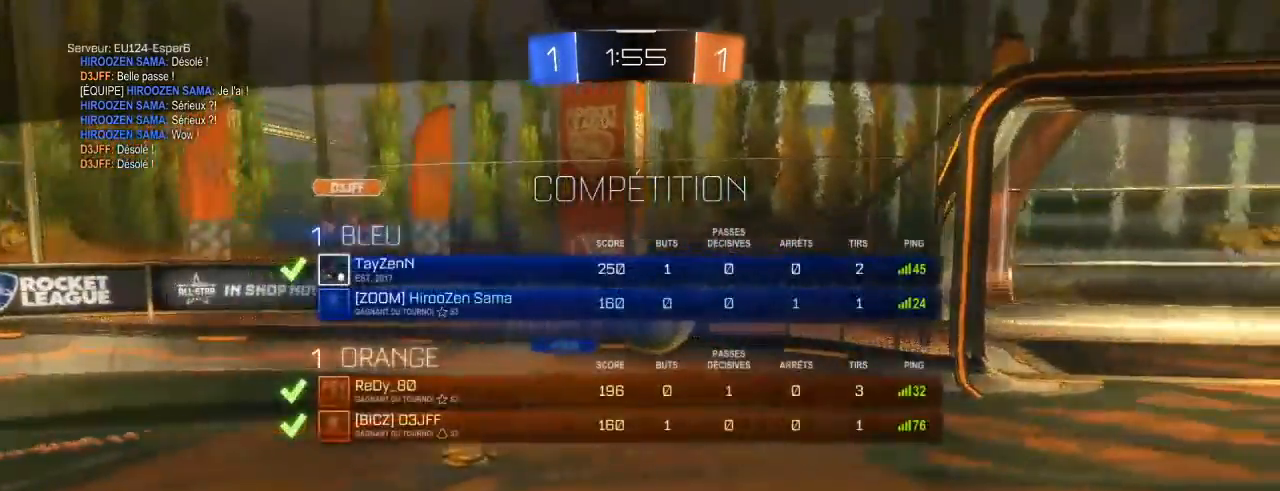
{"buttons": ["Y"], "left_stick": "center", "right_stick": "center", "events": [[317, "Y", "up"], [450, "Y", "down"]]}
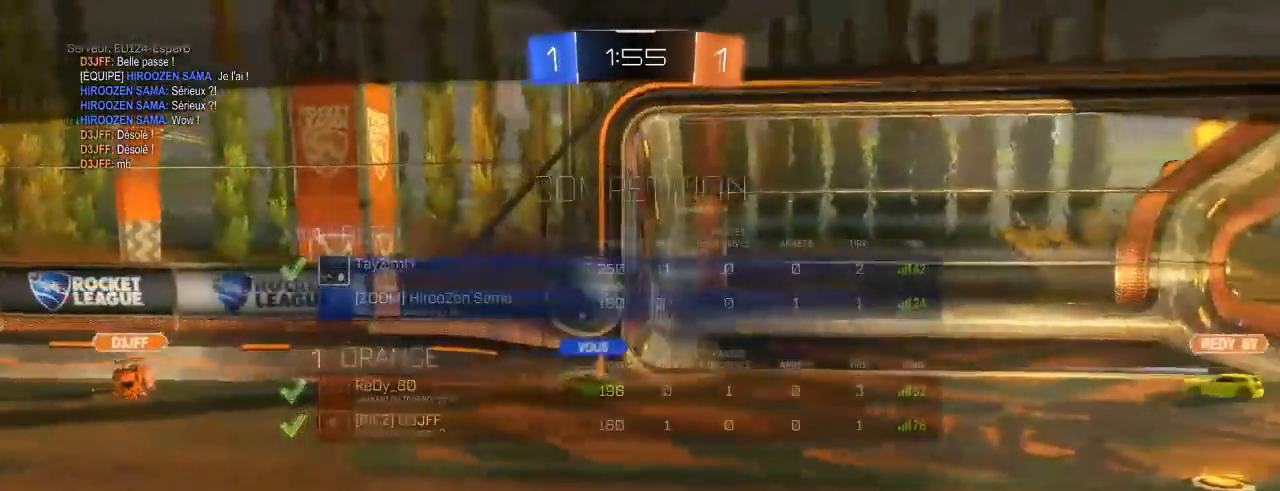
{"buttons": [], "left_stick": "center", "right_stick": "center", "events": [[167, "Y", "up"]]}
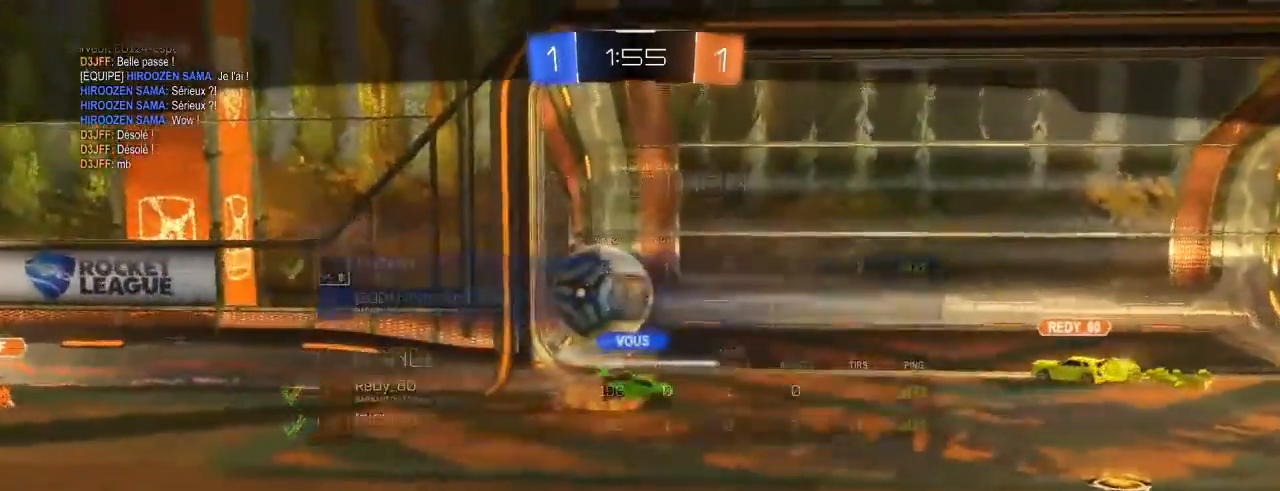
{"buttons": [], "left_stick": "center", "right_stick": "center", "events": []}
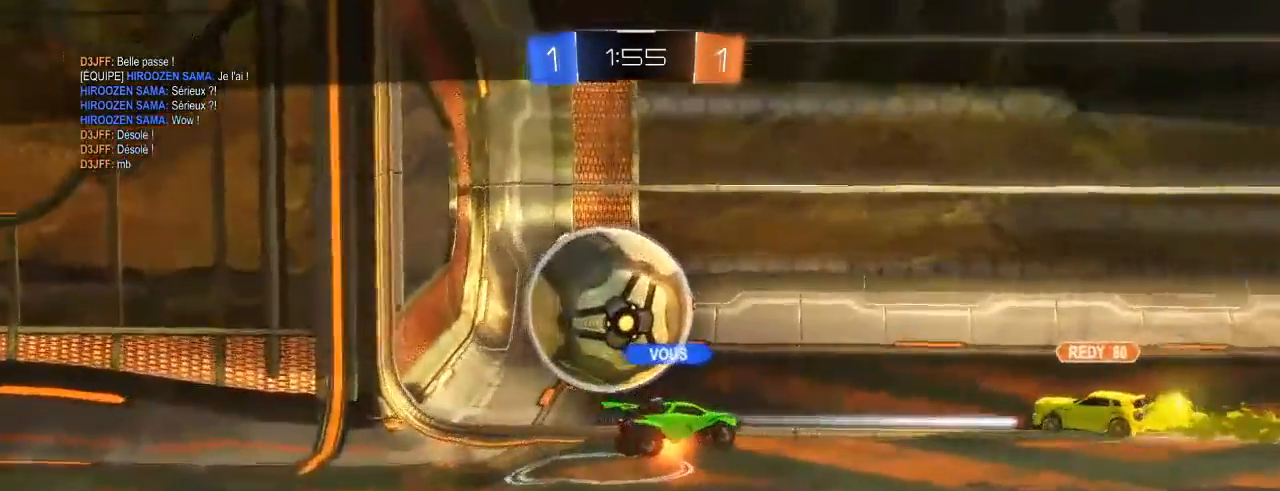
{"buttons": [], "left_stick": "center", "right_stick": "center", "events": []}
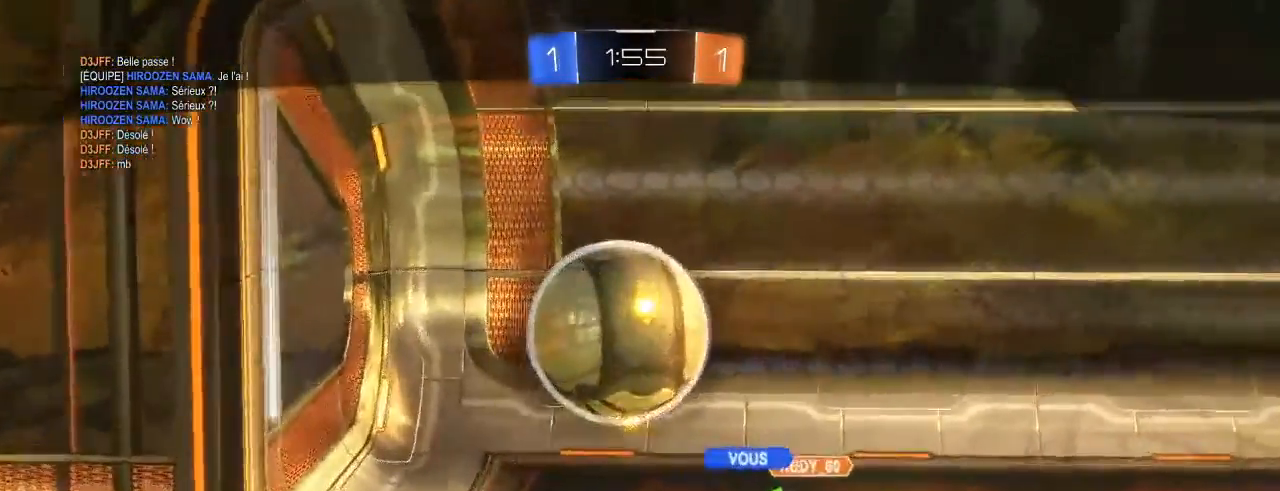
{"buttons": [], "left_stick": "center", "right_stick": "center"}